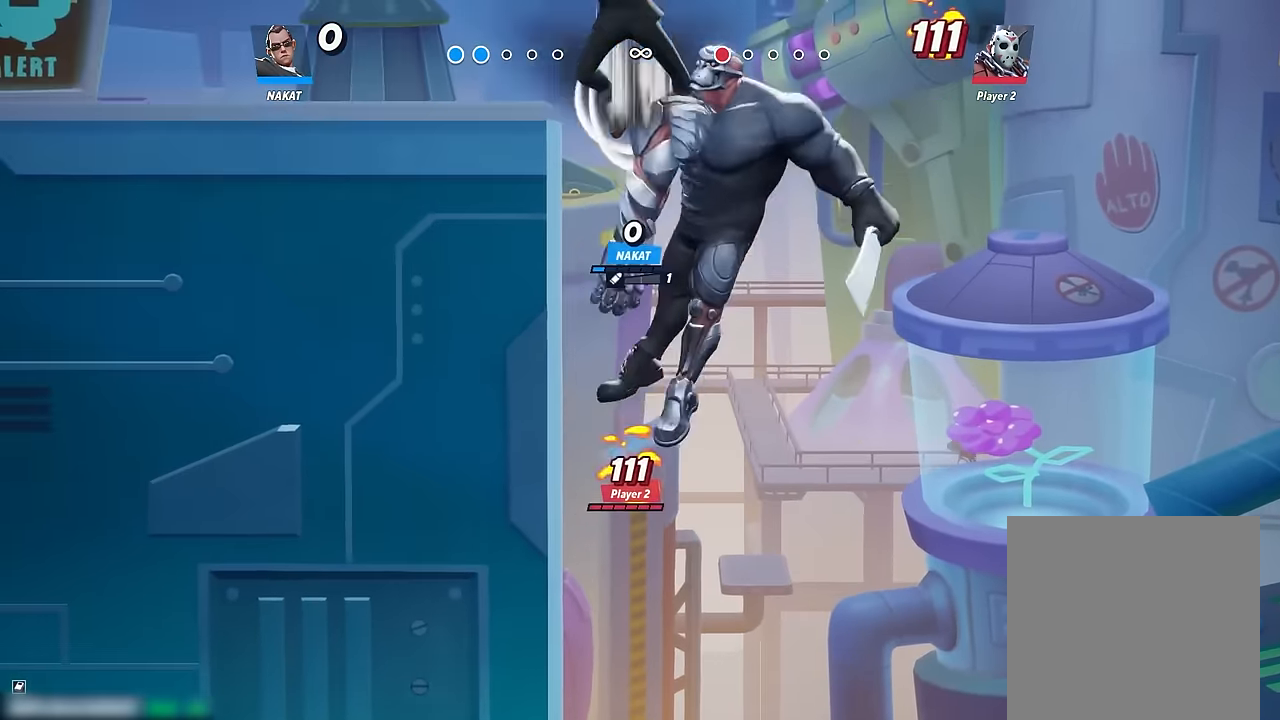
Gameplay with a controller (Xbox layout); each line is a JSON object with the inputs held at the frame after it. "events" lists button and stick changes between this image and that frame as [ms after this image, input, new state], when the widget could be followed in between. Not read: HOME.
{"buttons": [], "left_stick": "left", "right_stick": "center", "events": [[150, "left_stick", "down-left"], [283, "left_stick", "left"]]}
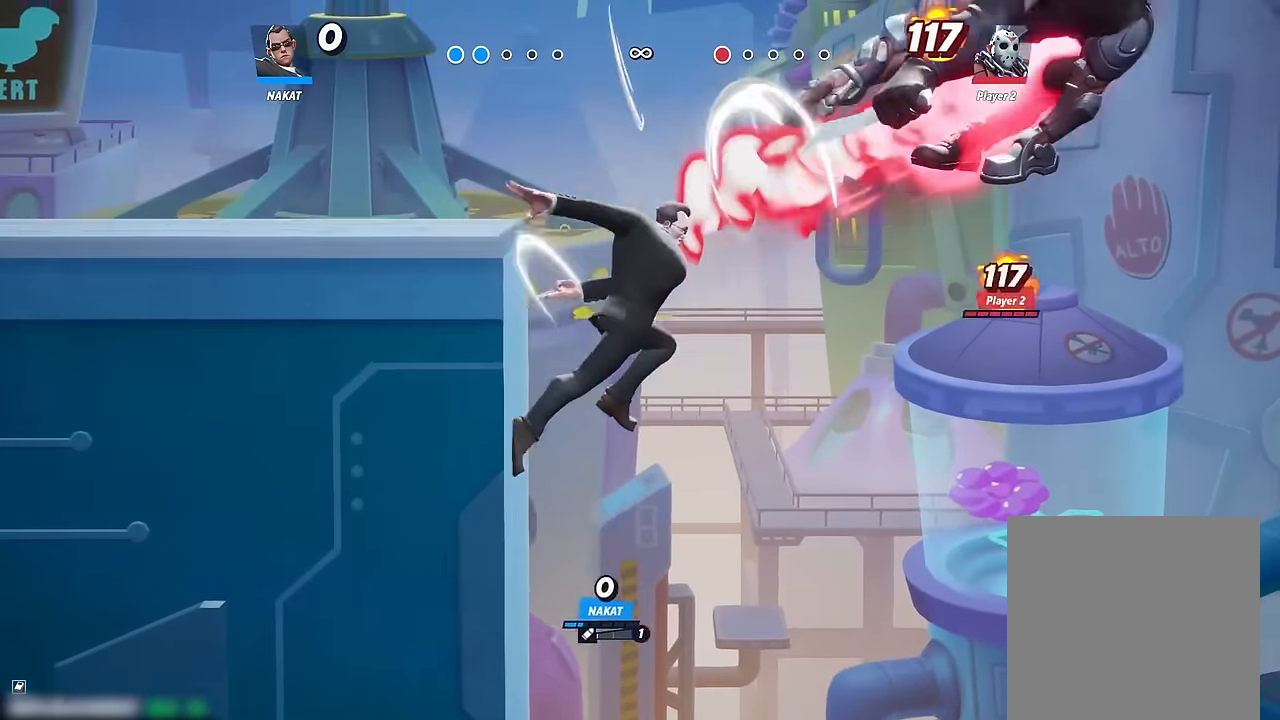
{"buttons": ["A"], "left_stick": "left", "right_stick": "center", "events": [[500, "A", "down"]]}
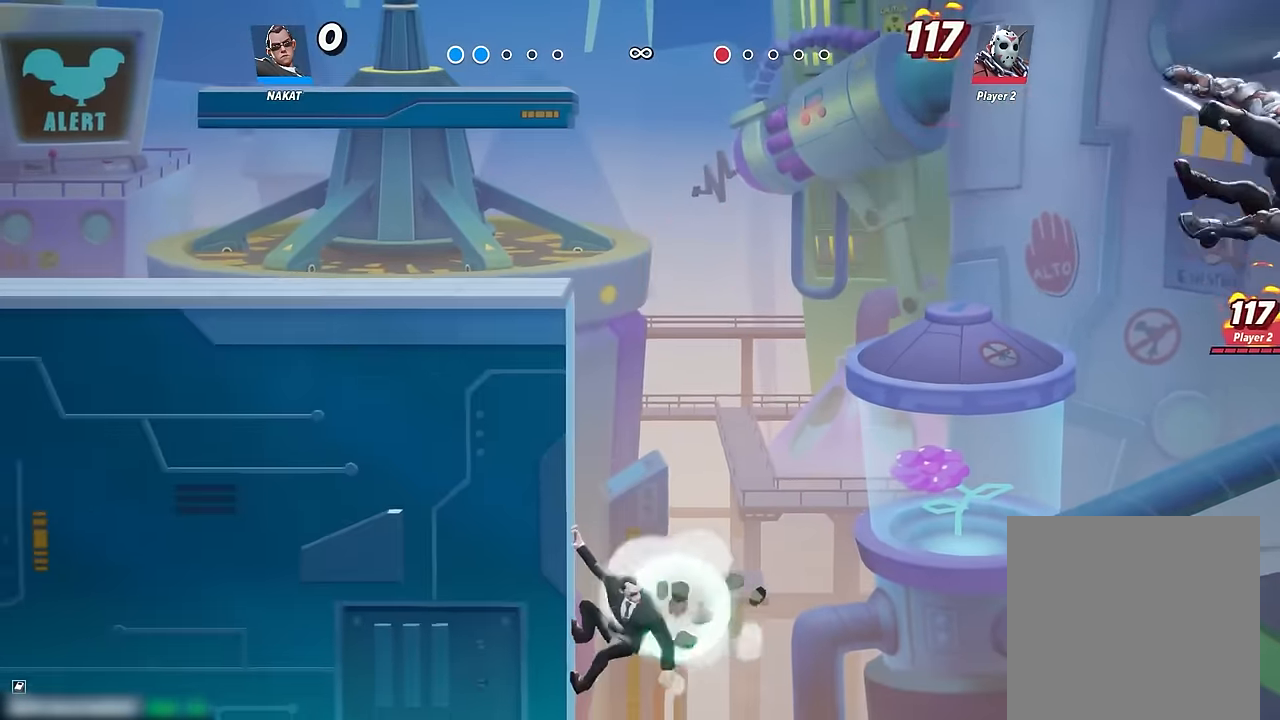
{"buttons": ["Y"], "left_stick": "down", "right_stick": "center", "events": [[150, "left_stick", "up-right"], [300, "A", "up"], [350, "left_stick", "center"], [417, "Y", "down"], [500, "left_stick", "down"]]}
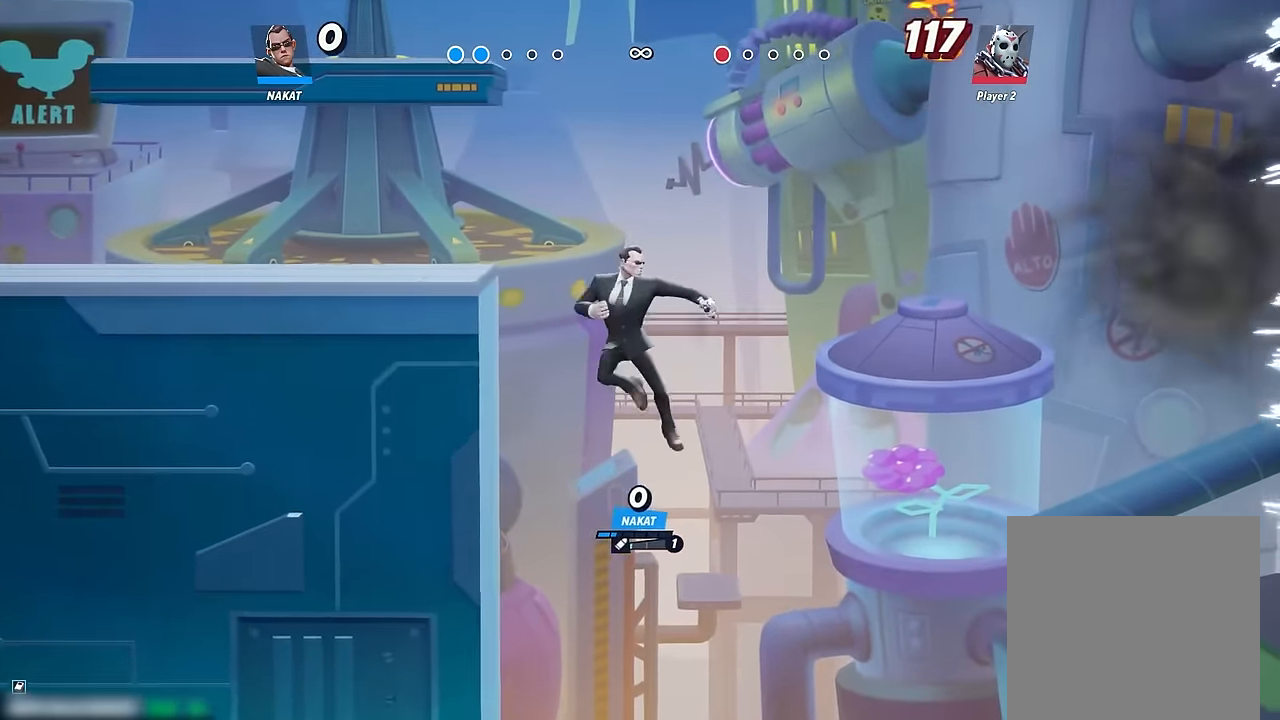
{"buttons": [], "left_stick": "down-left", "right_stick": "center", "events": [[217, "left_stick", "left"], [317, "left_stick", "down-left"], [400, "Y", "up"]]}
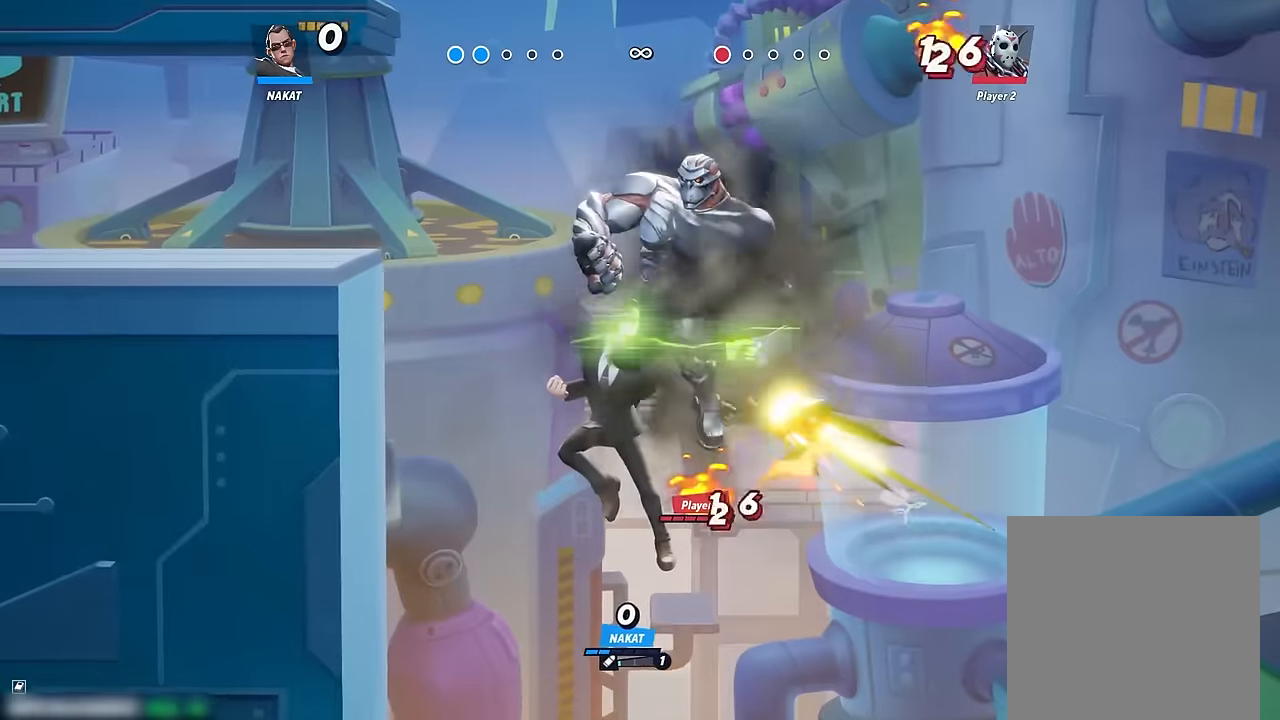
{"buttons": [], "left_stick": "left", "right_stick": "center", "events": [[317, "left_stick", "center"], [417, "left_stick", "left"]]}
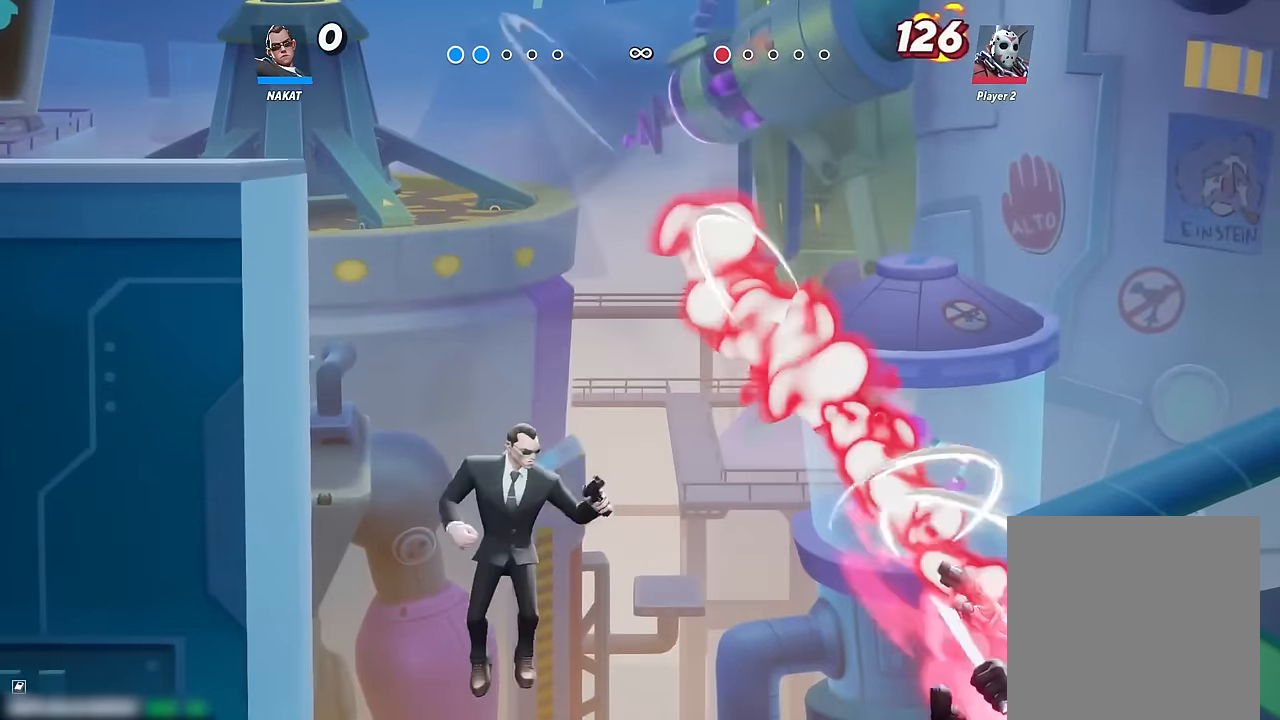
{"buttons": [], "left_stick": "down-left", "right_stick": "center", "events": [[50, "A", "down"], [117, "A", "up"], [267, "left_stick", "down-left"]]}
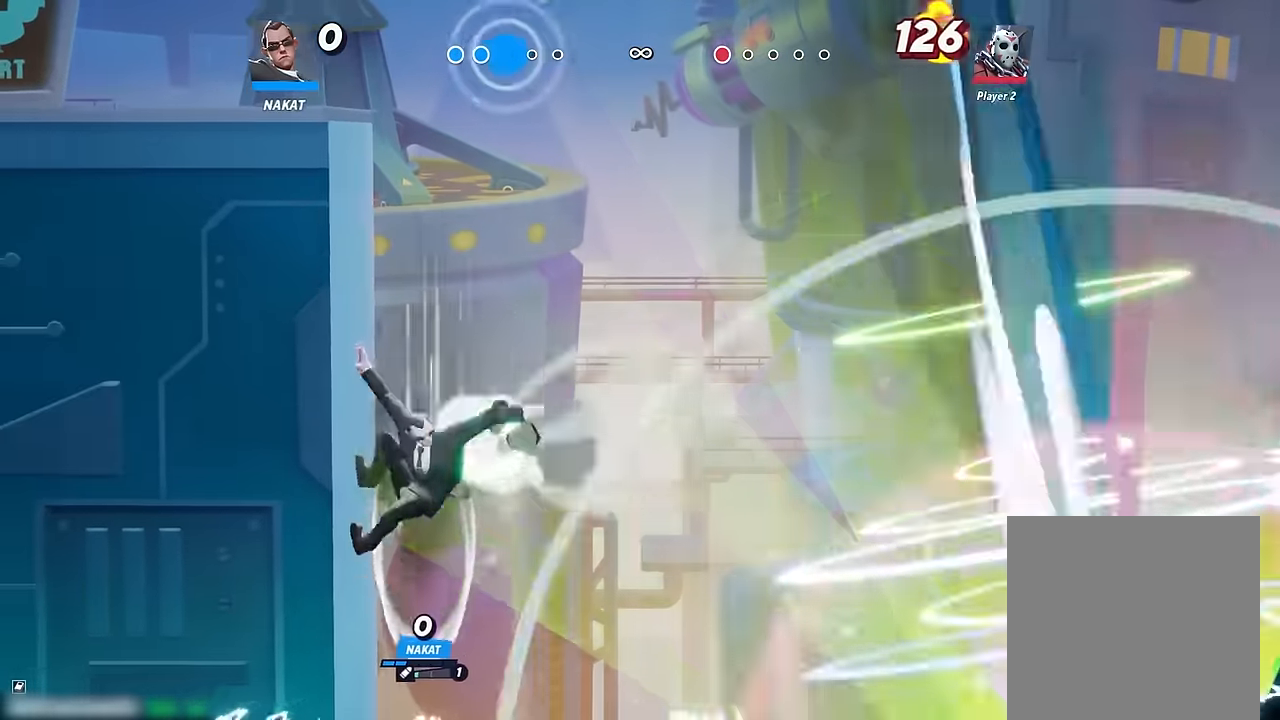
{"buttons": ["R2"], "left_stick": "left", "right_stick": "center", "events": [[50, "A", "down"], [133, "left_stick", "right"], [200, "A", "up"], [433, "R2", "down"], [433, "left_stick", "up-left"], [500, "left_stick", "left"]]}
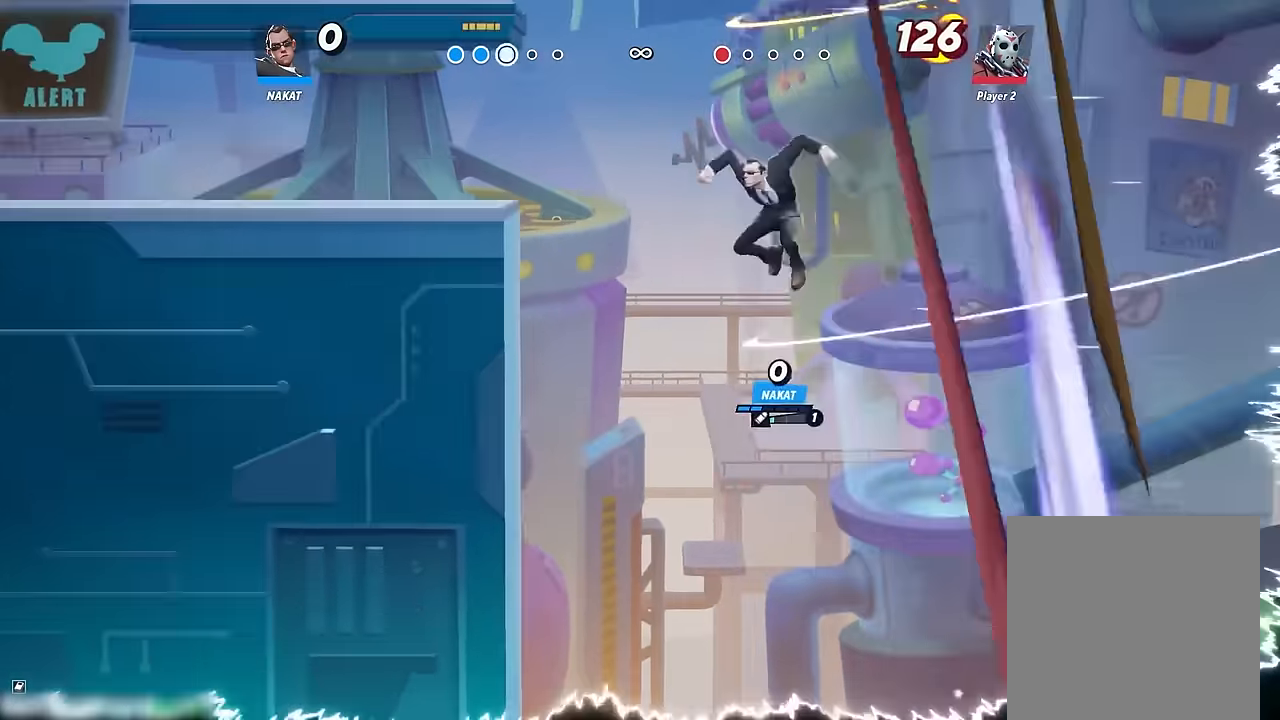
{"buttons": [], "left_stick": "down-left", "right_stick": "center", "events": [[67, "A", "down"], [67, "R2", "up"], [167, "A", "up"], [367, "left_stick", "down-left"]]}